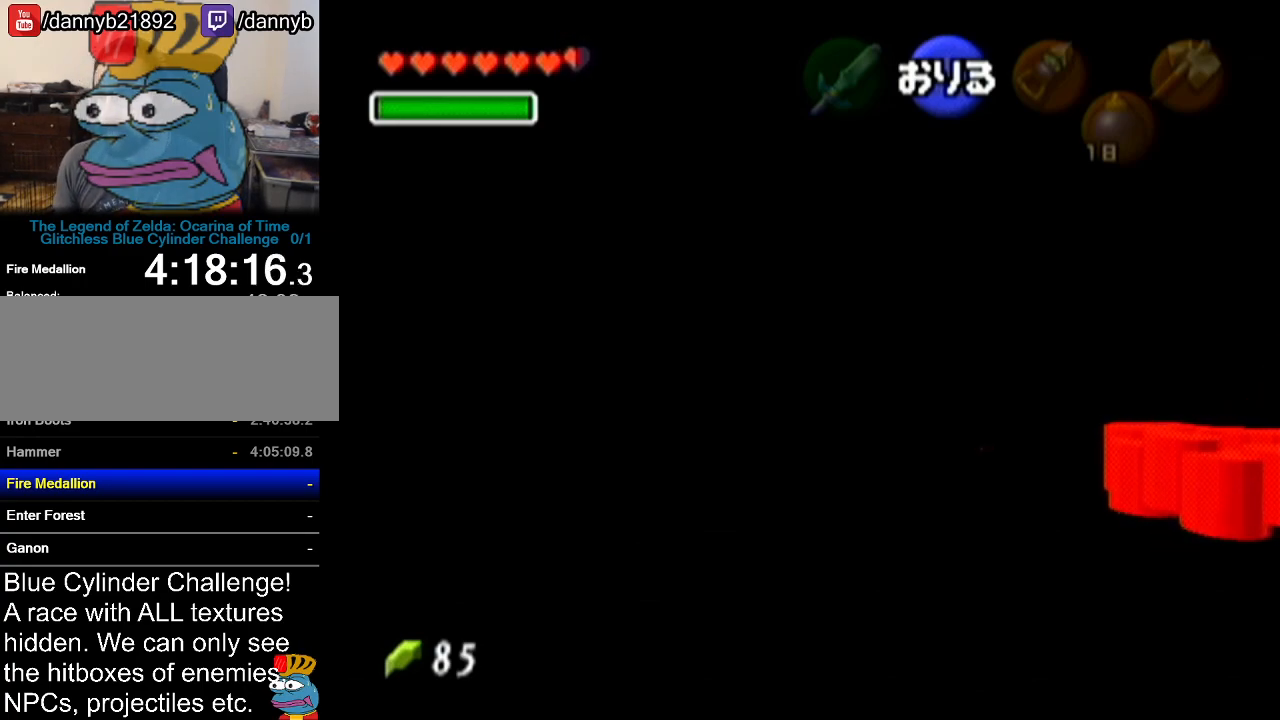
Gameplay with a controller (Nintendo layout); each line is a JSON object with the inputs held at the frame after it. "events" lists button and stick changes between this image and that frame as [ms after this image, input, new state], when the widget could be followed in between. Not read: L3 R3.
{"buttons": [], "left_stick": "up", "events": [[33, "left_stick", "up"]]}
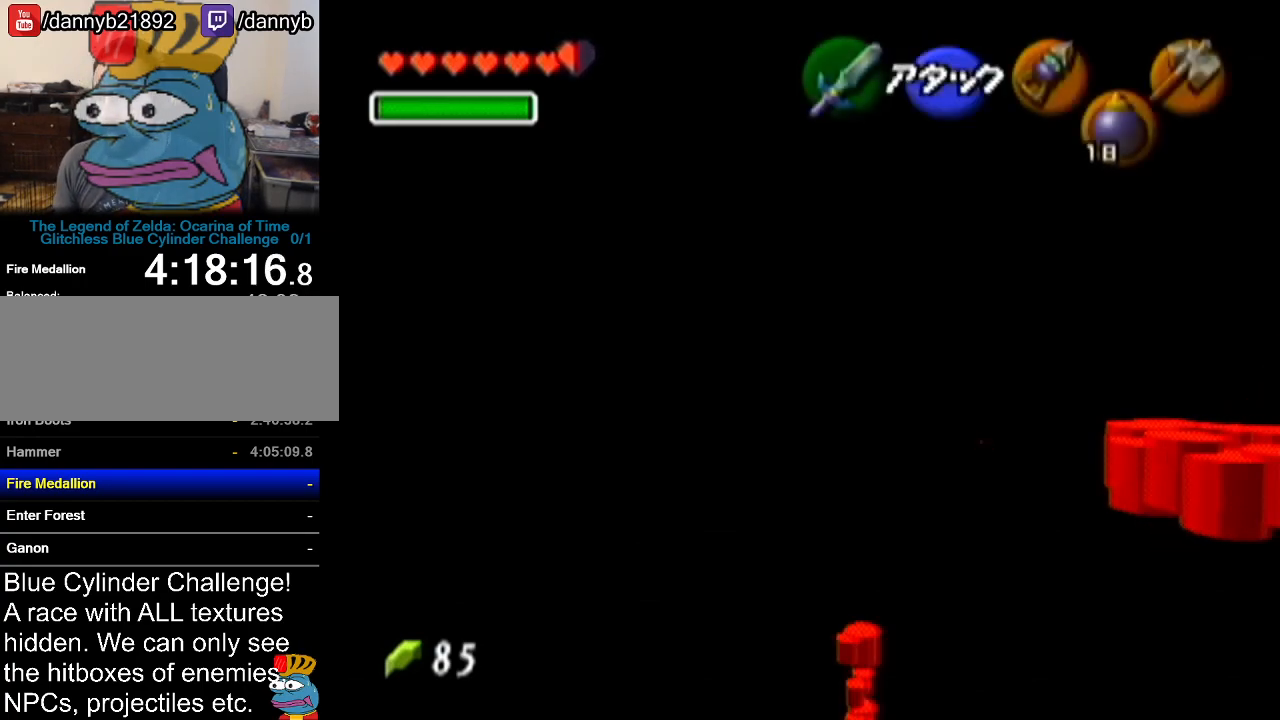
{"buttons": [], "left_stick": "up", "events": [[167, "left_stick", "center"], [451, "left_stick", "up"]]}
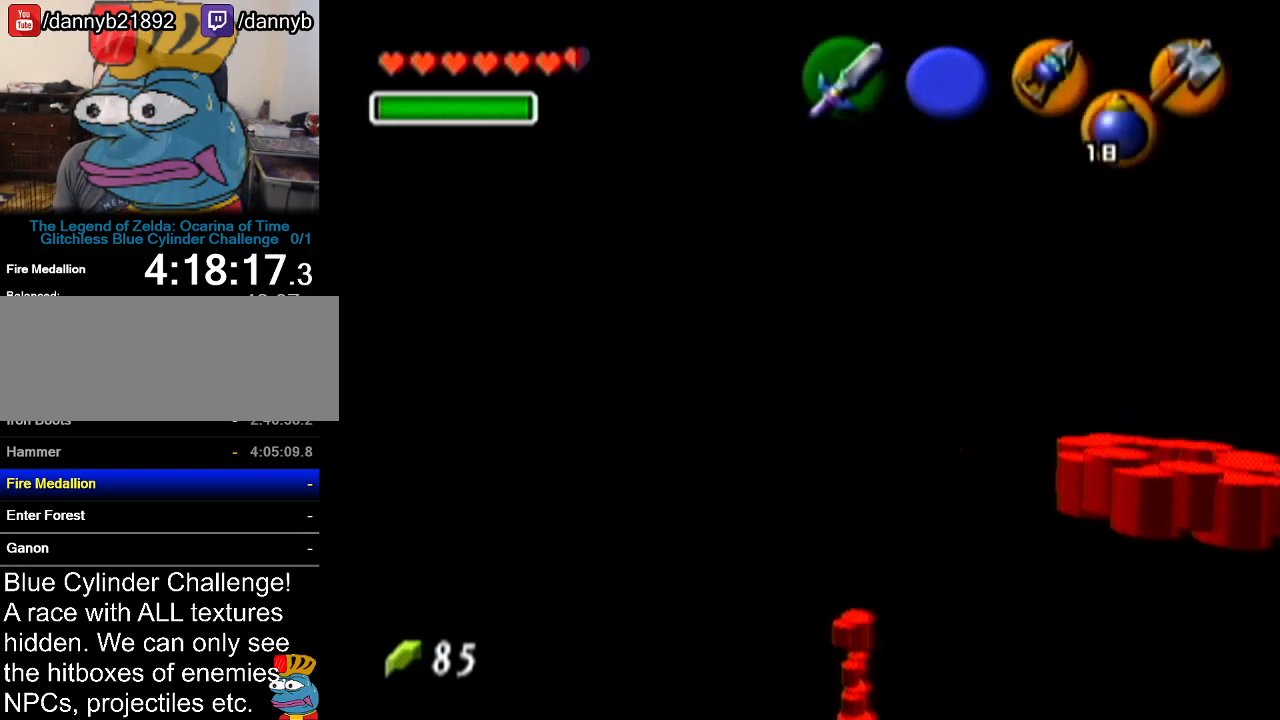
{"buttons": [], "left_stick": "up", "events": []}
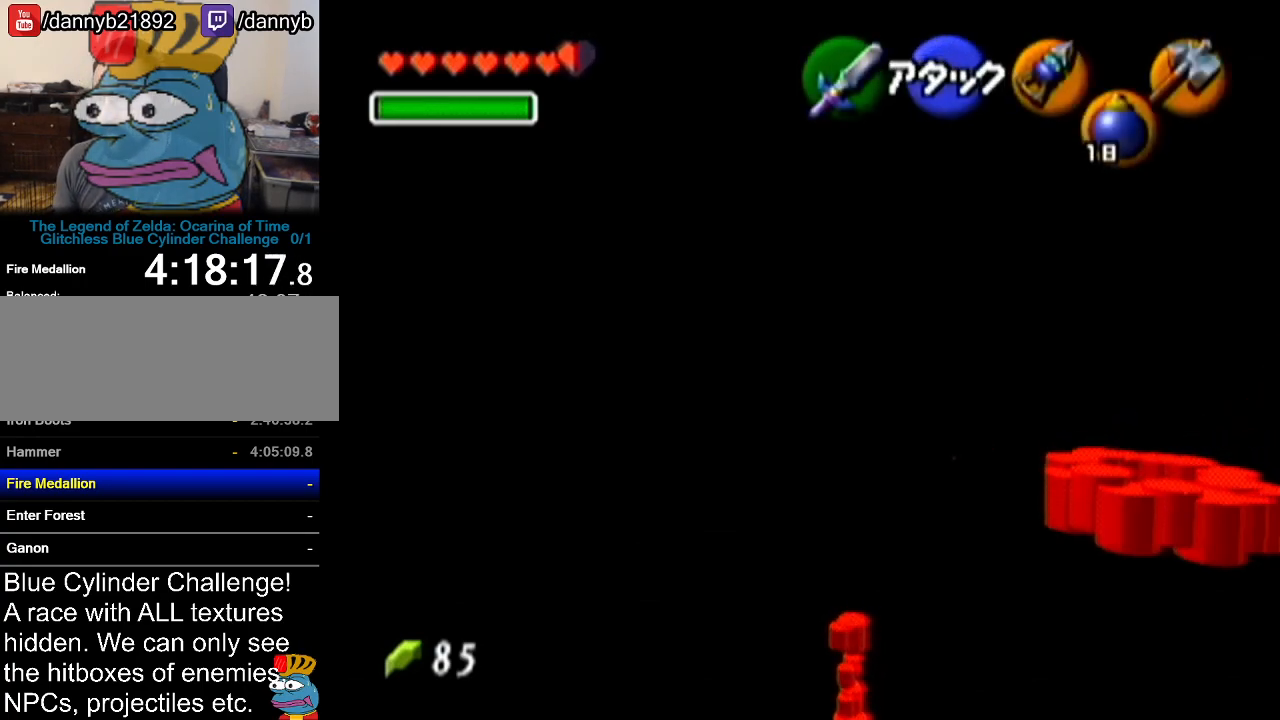
{"buttons": [], "left_stick": "center", "events": [[351, "left_stick", "center"]]}
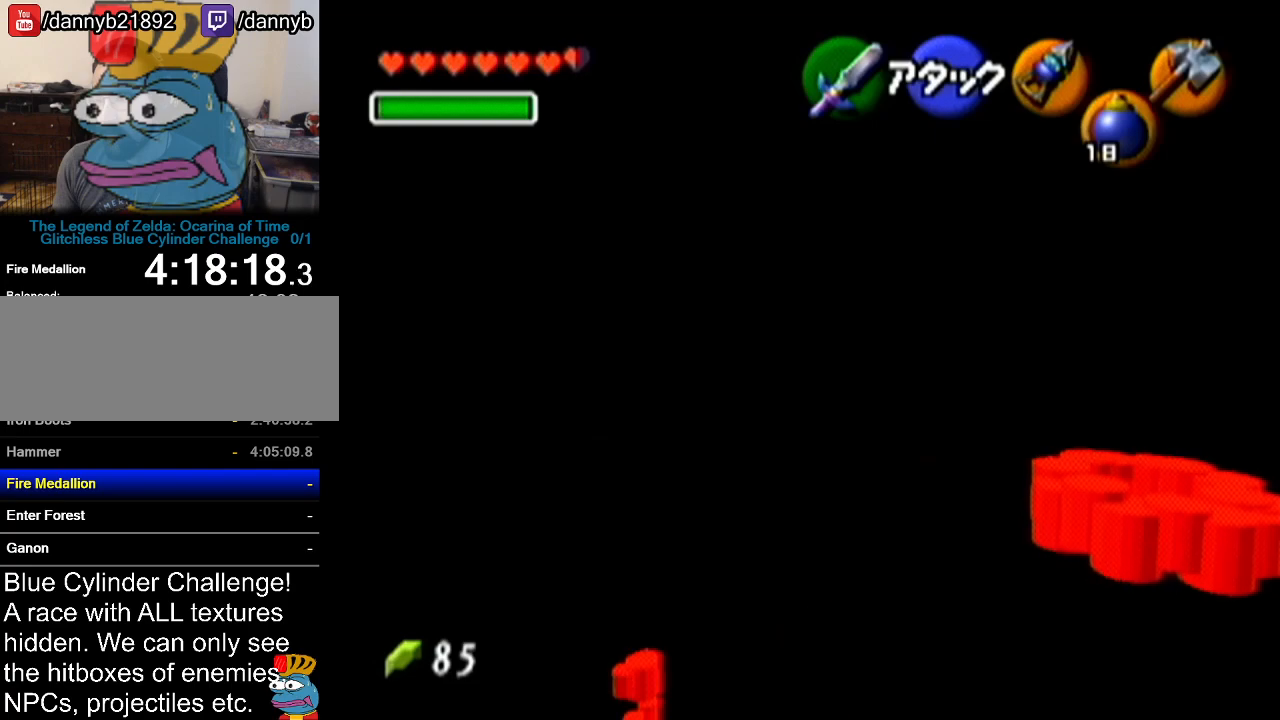
{"buttons": [], "left_stick": "up-left", "events": [[33, "left_stick", "up"], [417, "left_stick", "up-left"]]}
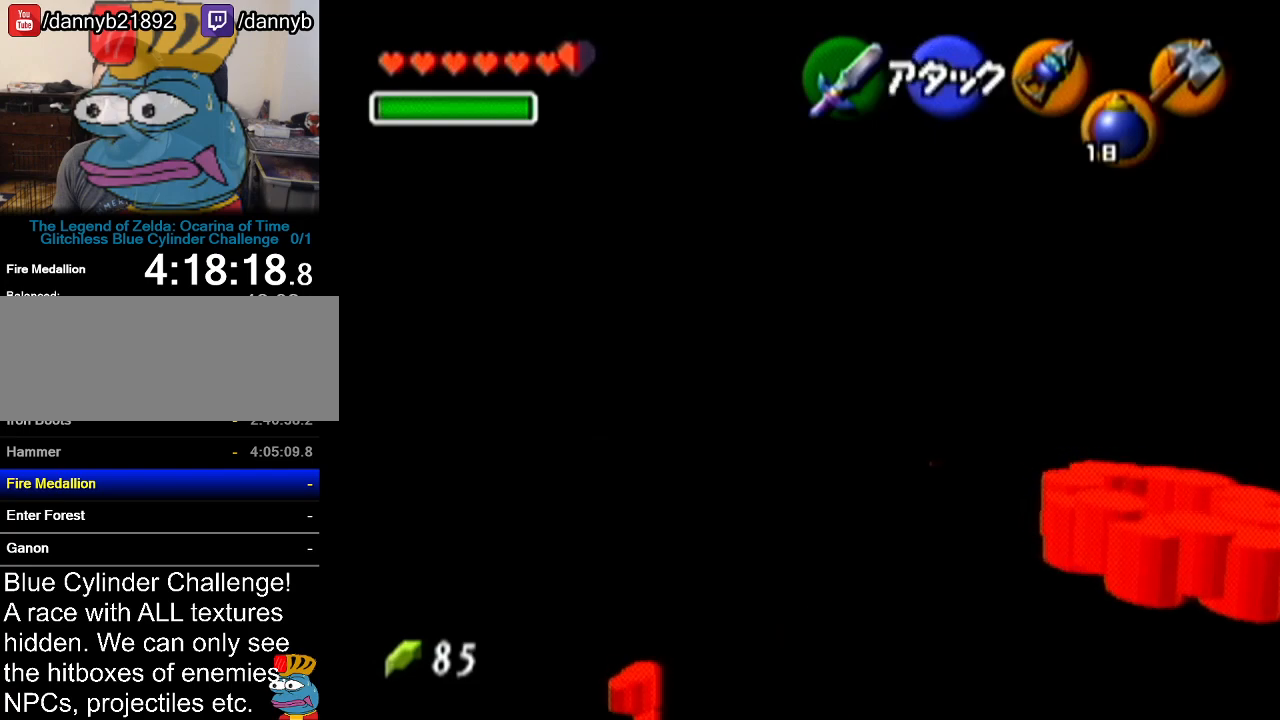
{"buttons": [], "left_stick": "up-left", "events": [[317, "left_stick", "center"], [451, "left_stick", "up-left"]]}
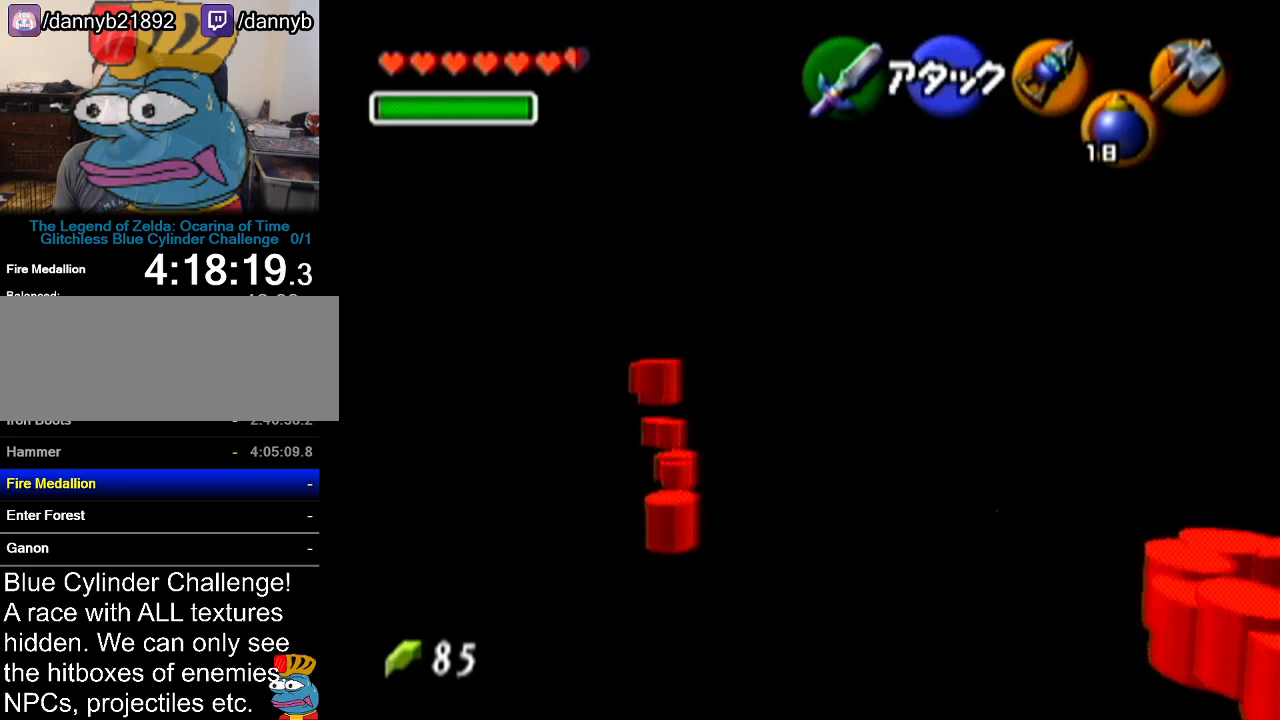
{"buttons": ["A"], "left_stick": "up-left", "events": [[367, "A", "down"]]}
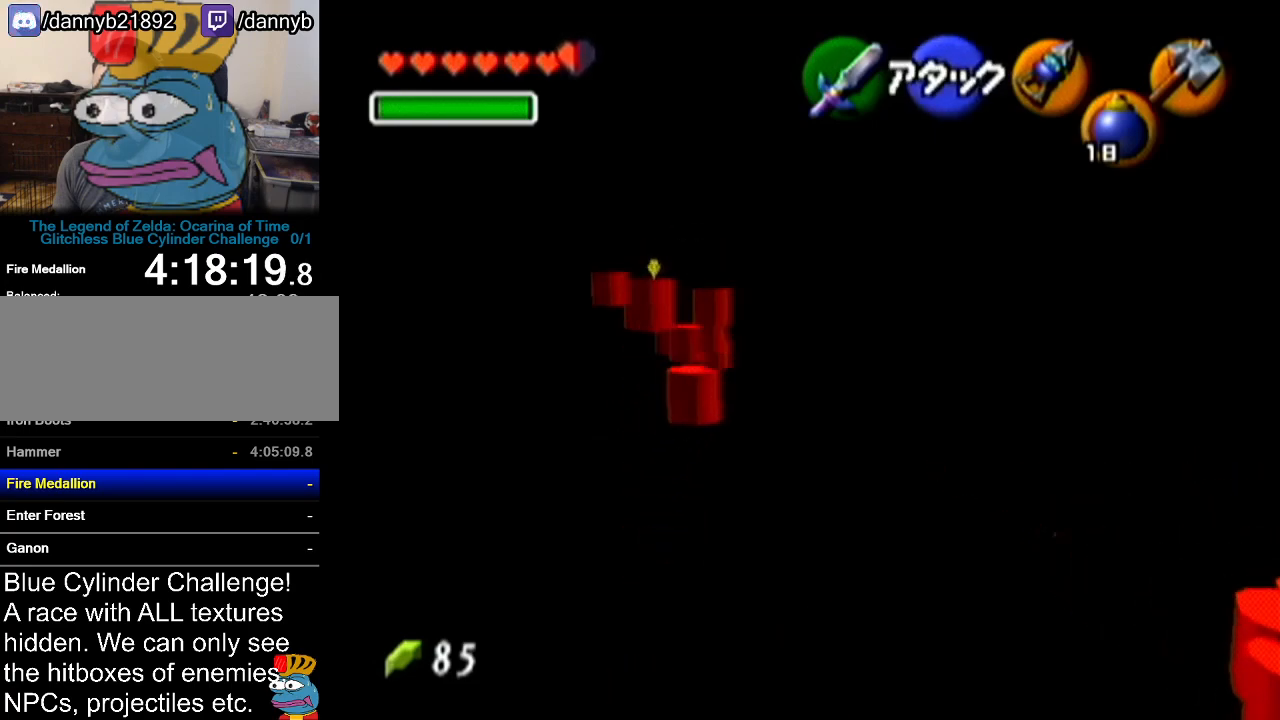
{"buttons": [], "left_stick": "up-left", "events": [[84, "A", "up"]]}
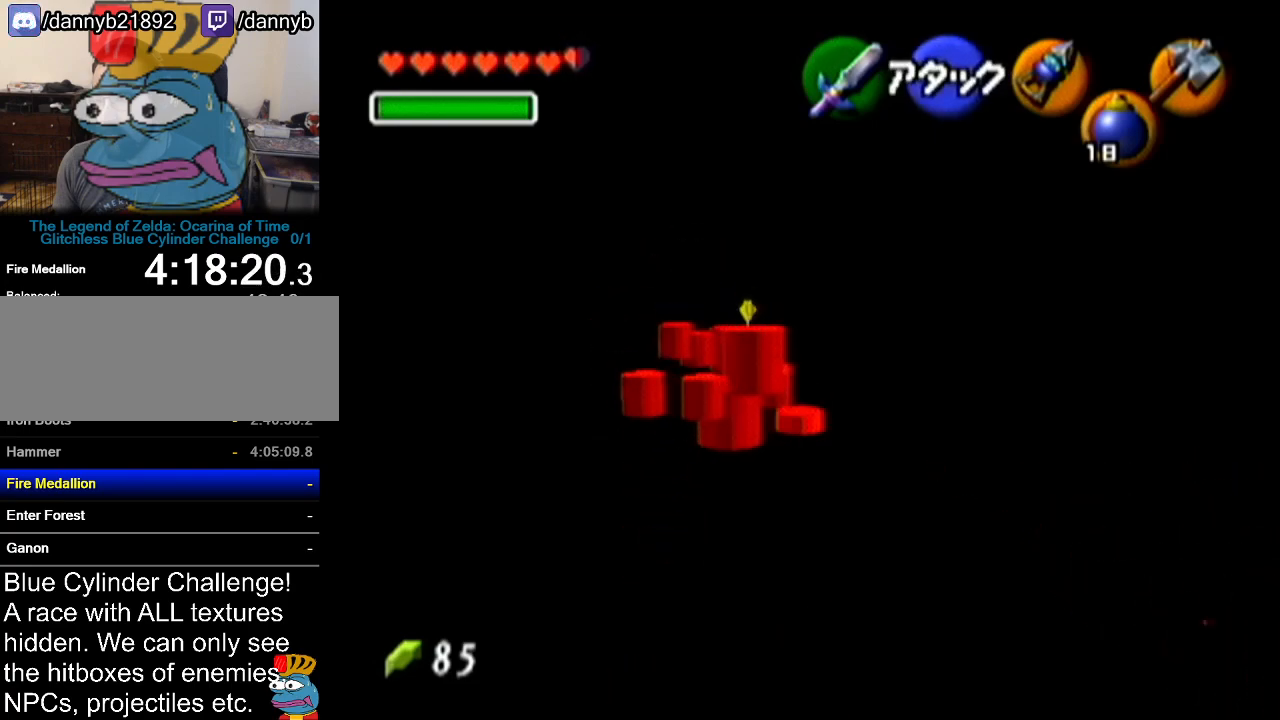
{"buttons": ["B", "R1"], "left_stick": "down", "events": [[217, "left_stick", "up"], [334, "R1", "down"], [400, "left_stick", "down"], [434, "B", "down"]]}
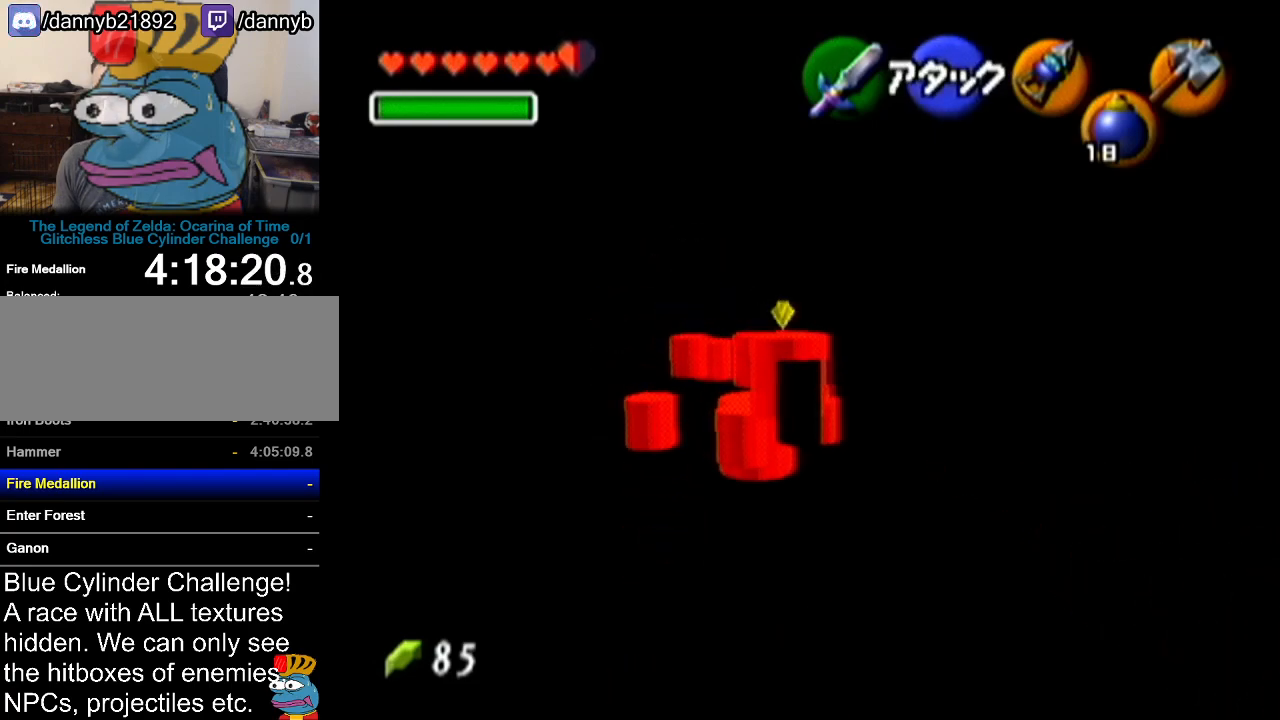
{"buttons": ["R1"], "left_stick": "down", "events": [[16, "B", "up"], [400, "B", "down"], [483, "B", "up"]]}
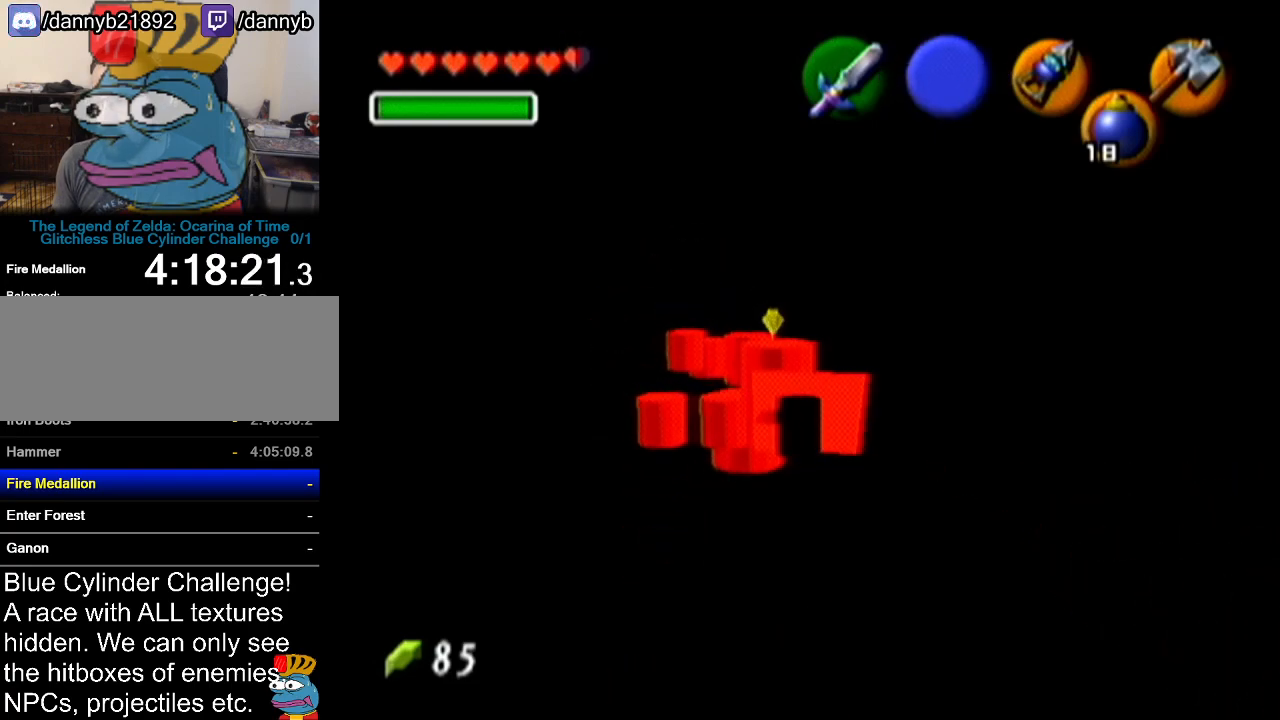
{"buttons": ["R1"], "left_stick": "down", "events": [[200, "B", "down"], [267, "B", "up"]]}
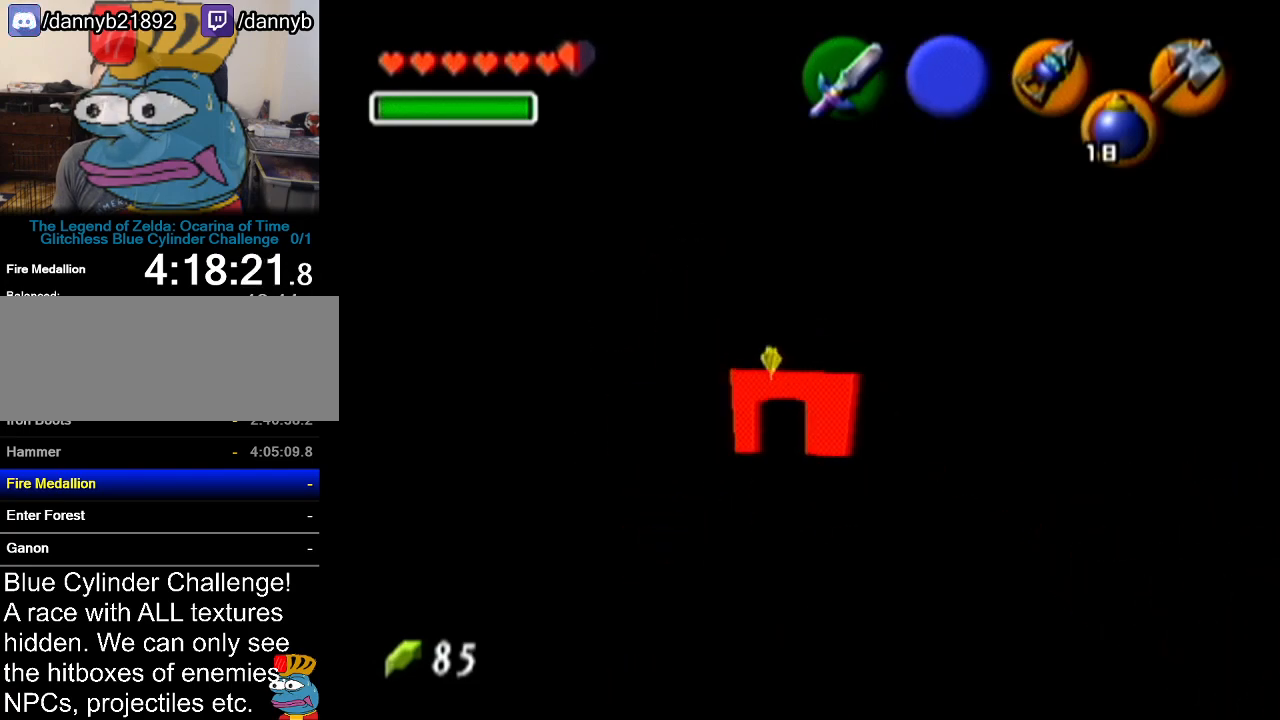
{"buttons": [], "left_stick": "down", "events": [[334, "R1", "up"]]}
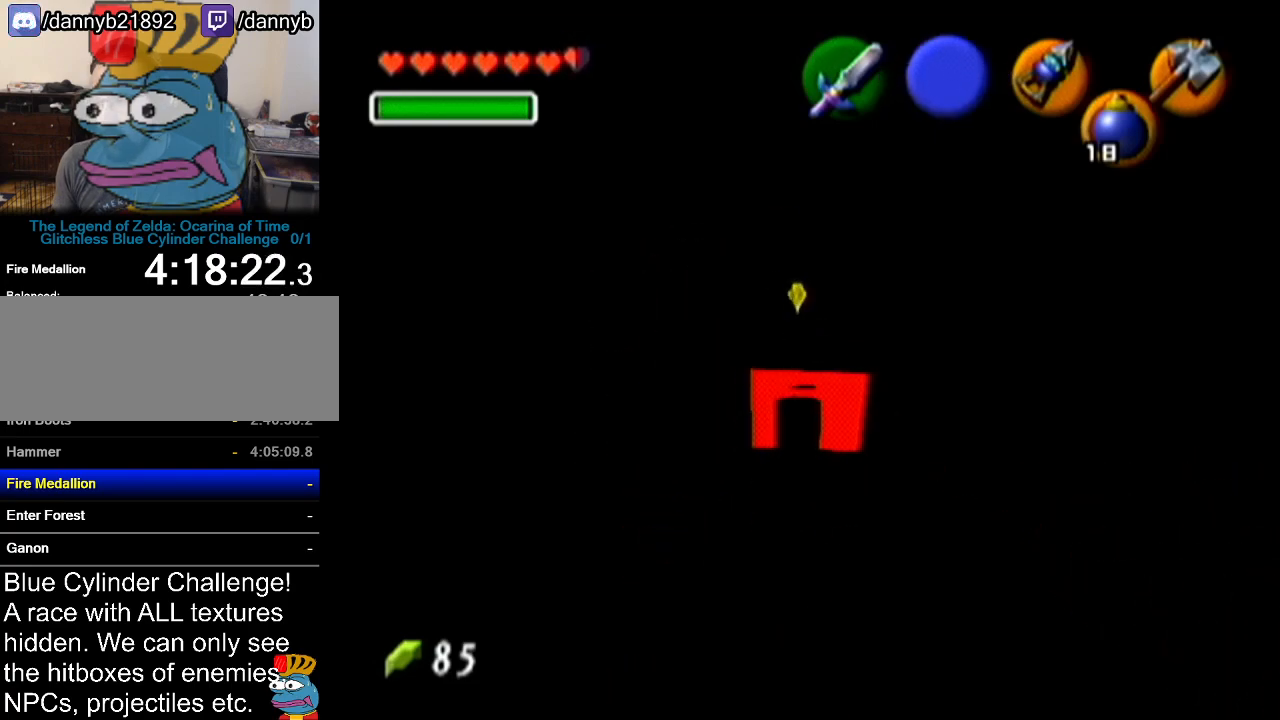
{"buttons": ["R1"], "left_stick": "up", "events": [[267, "left_stick", "center"], [334, "left_stick", "up"], [484, "R1", "down"]]}
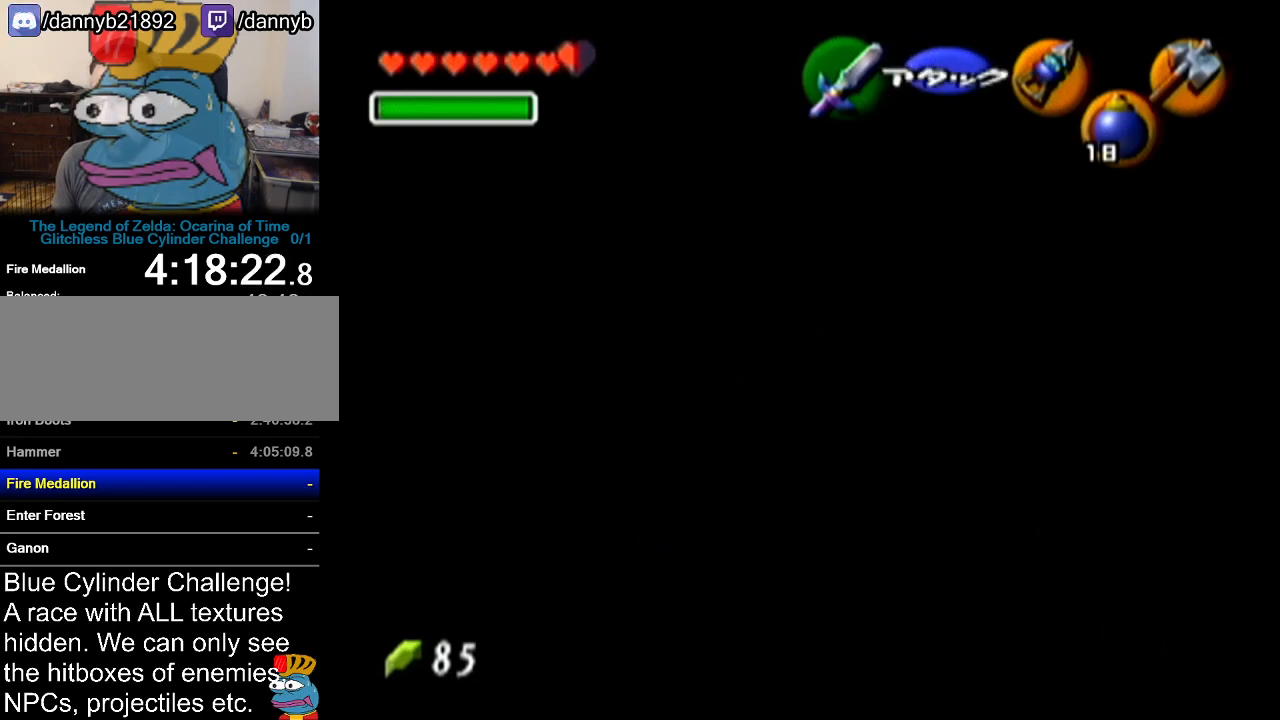
{"buttons": ["R1"], "left_stick": "center", "events": [[83, "left_stick", "center"]]}
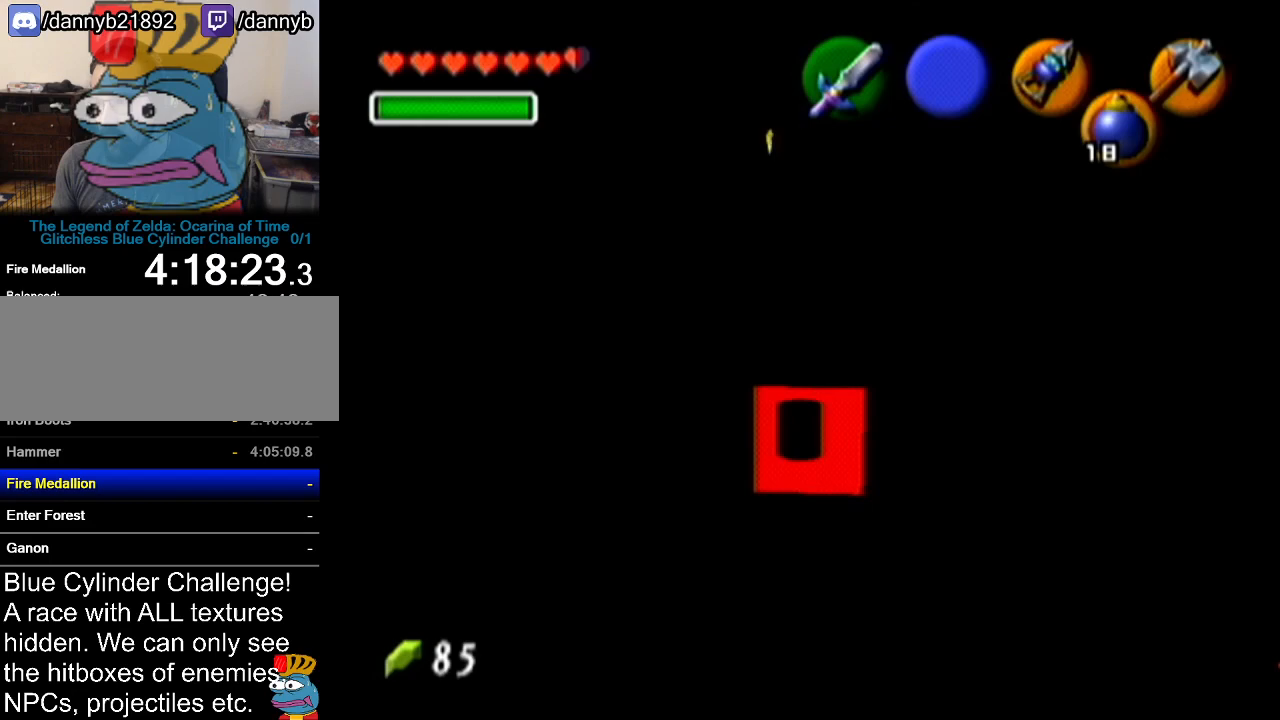
{"buttons": ["R1"], "left_stick": "center", "events": [[83, "B", "down"], [167, "B", "up"], [234, "B", "down"], [334, "B", "up"], [400, "B", "down"], [467, "B", "up"]]}
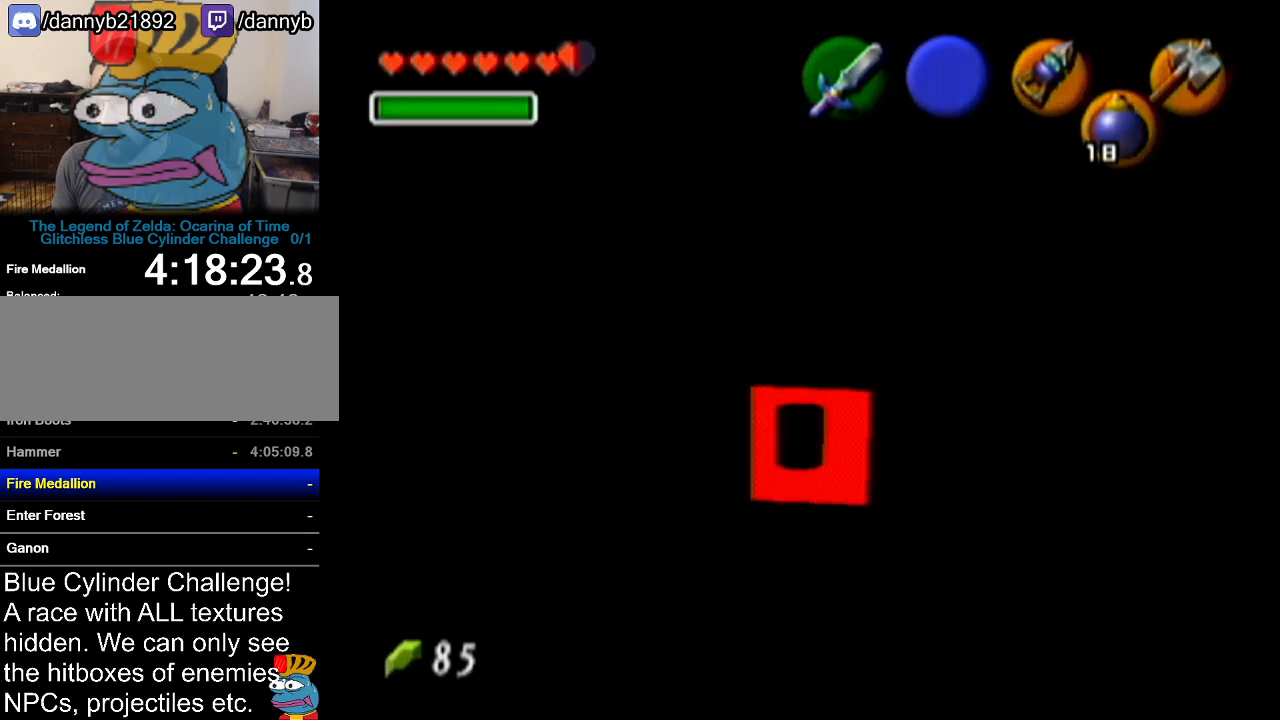
{"buttons": [], "left_stick": "center", "events": [[301, "R1", "up"]]}